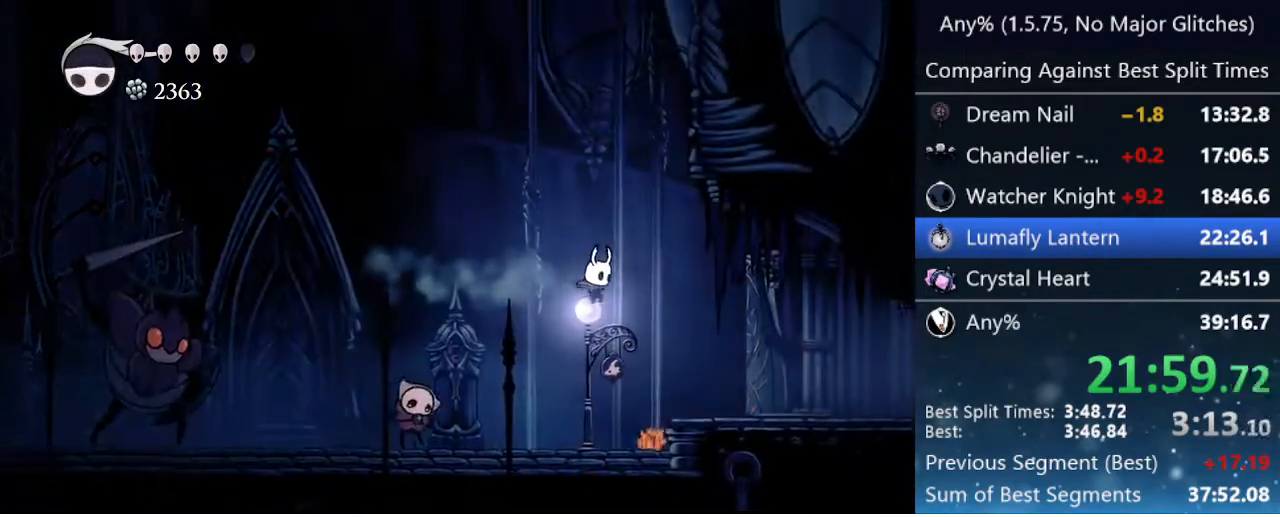
Gameplay with keyboard; each line is a JSON object with the keys held at the frame after it. "events" lists presses ("down") and releases ("up") of "cast", "cdash", "dash", "dnail", "down", "focus", "jump", "left", "menu", "nail", "pause", "right" and "up" between this image and that frame as [ms after this image, input, new state], when the widget could be followed in between. No other keys are recorded. Mouse input is not recorded. Key names are as the overlay labels them; some are game actions (e.g. jump) rather than physical keys.
{"keys": ["dash", "right"], "events": [[350, "dash", "down"]]}
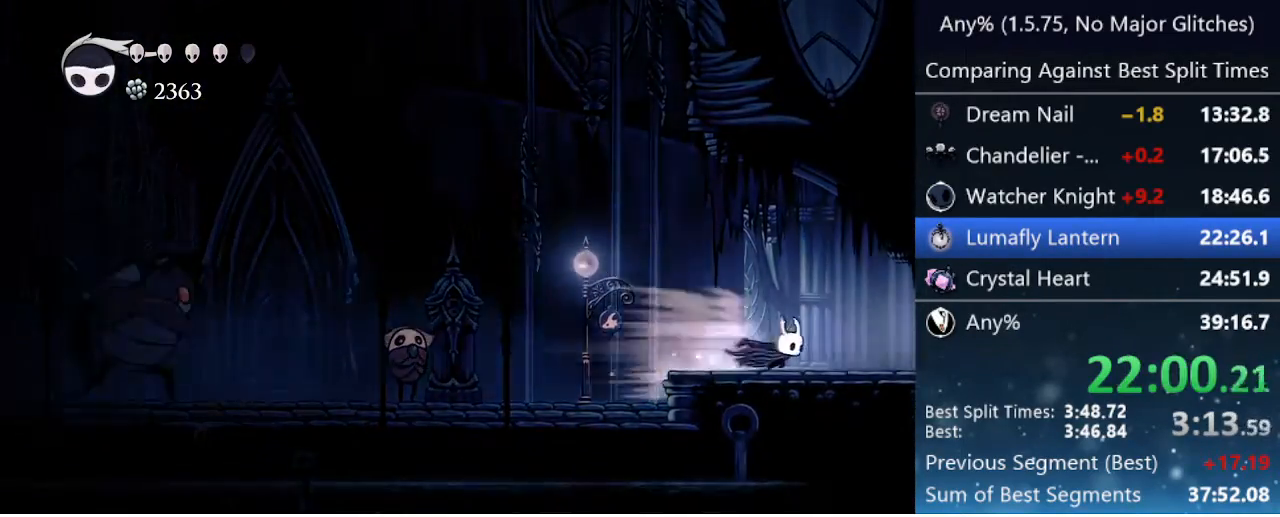
{"keys": ["right"], "events": [[83, "dash", "up"]]}
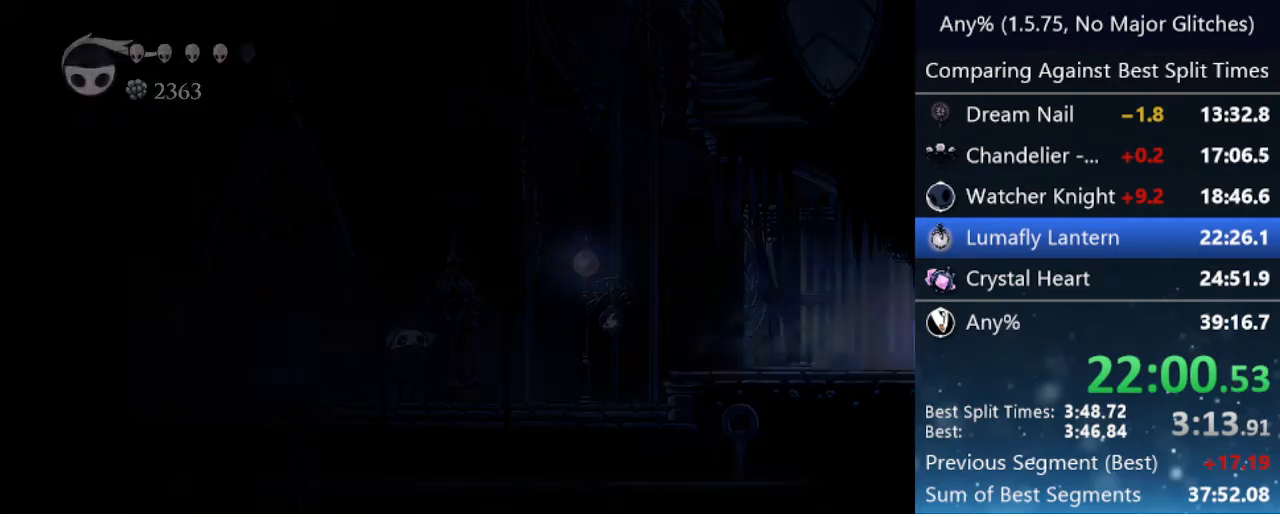
{"keys": ["right"], "events": []}
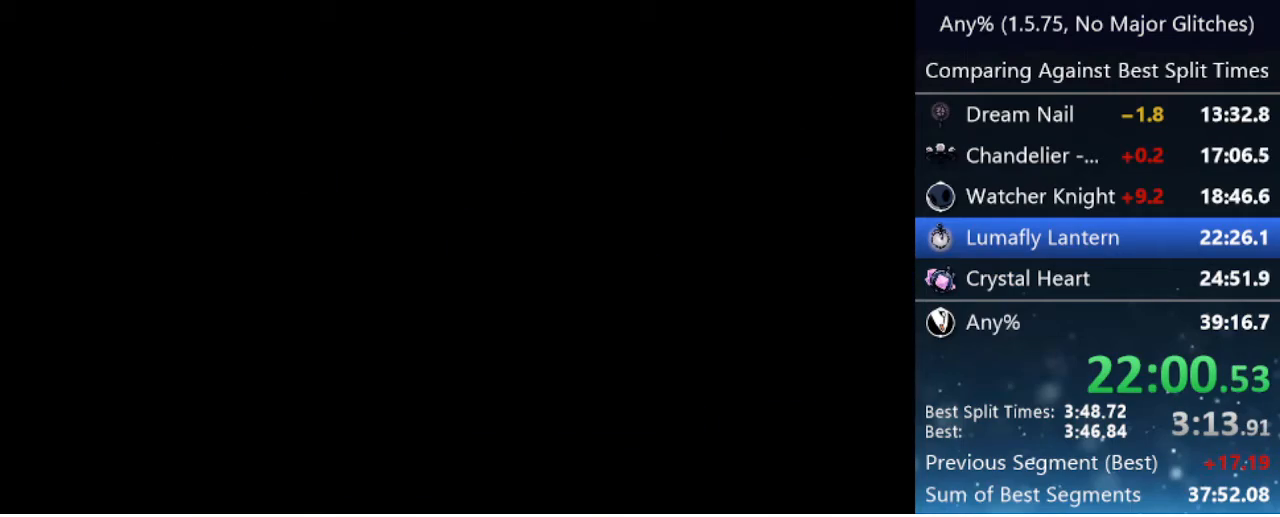
{"keys": ["right"], "events": [[67, "dash", "down"], [117, "dash", "up"], [217, "dash", "down"], [250, "dash", "up"], [300, "dash", "down"], [400, "dash", "up"], [450, "dash", "down"], [483, "dash", "up"]]}
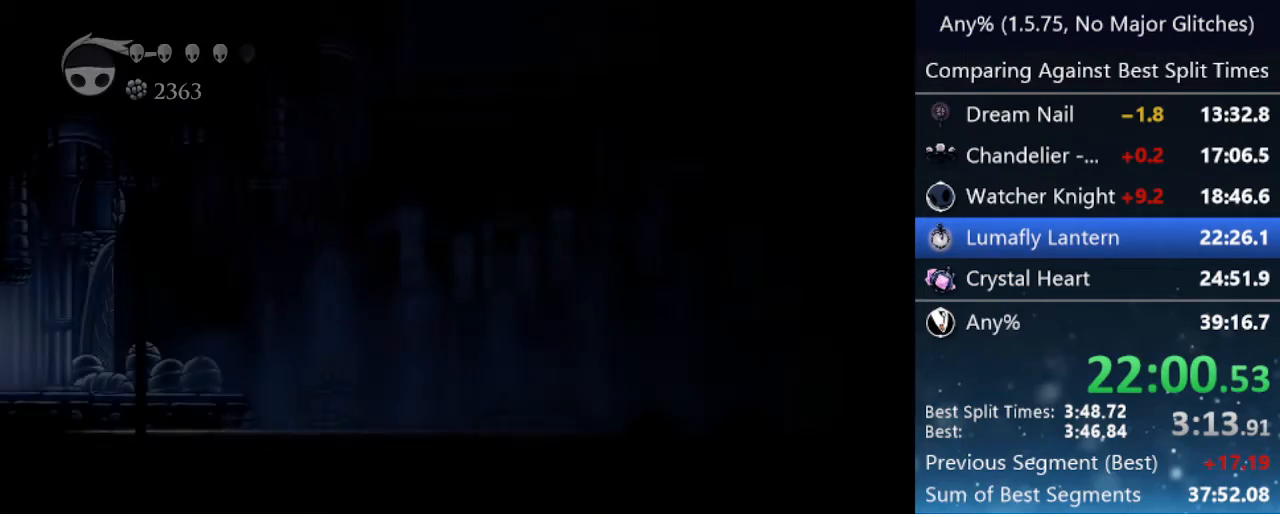
{"keys": ["dash", "right"], "events": [[83, "dash", "down"], [133, "dash", "up"], [183, "dash", "down"], [283, "dash", "up"], [333, "dash", "down"], [417, "dash", "up"], [467, "dash", "down"]]}
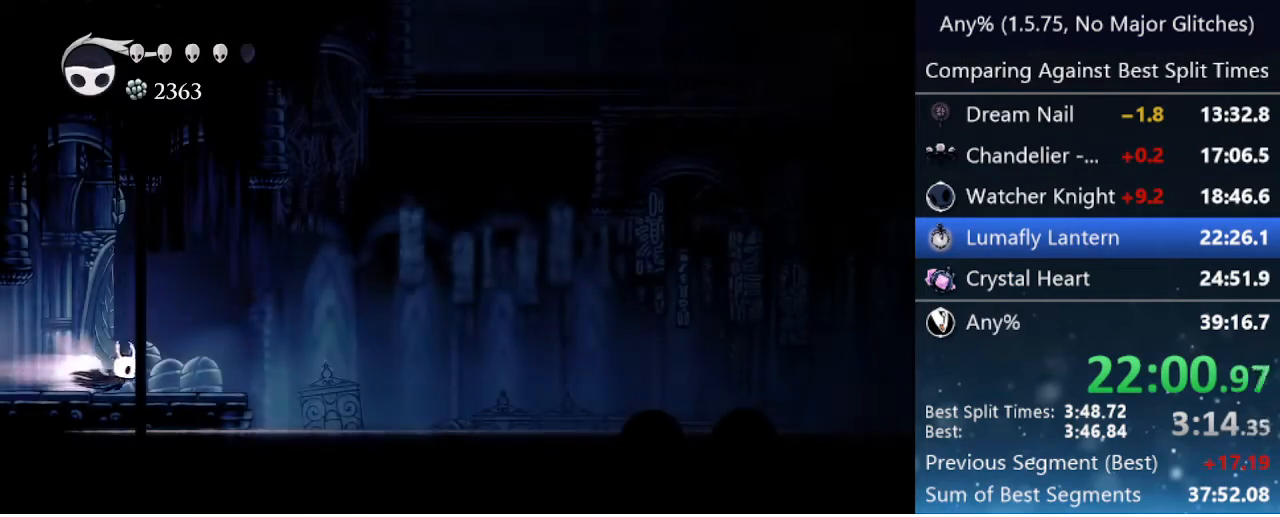
{"keys": ["jump", "right"], "events": [[17, "dash", "up"], [50, "dash", "down"], [100, "dash", "up"], [283, "jump", "down"]]}
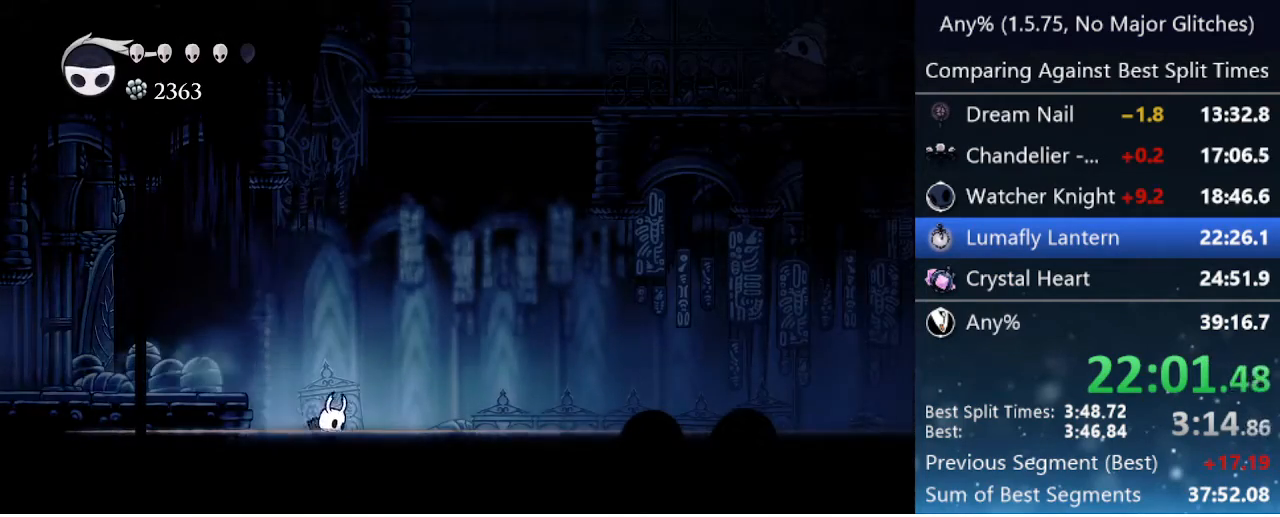
{"keys": ["dash", "right"], "events": [[117, "jump", "up"], [167, "jump", "down"], [400, "dash", "down"], [450, "jump", "up"]]}
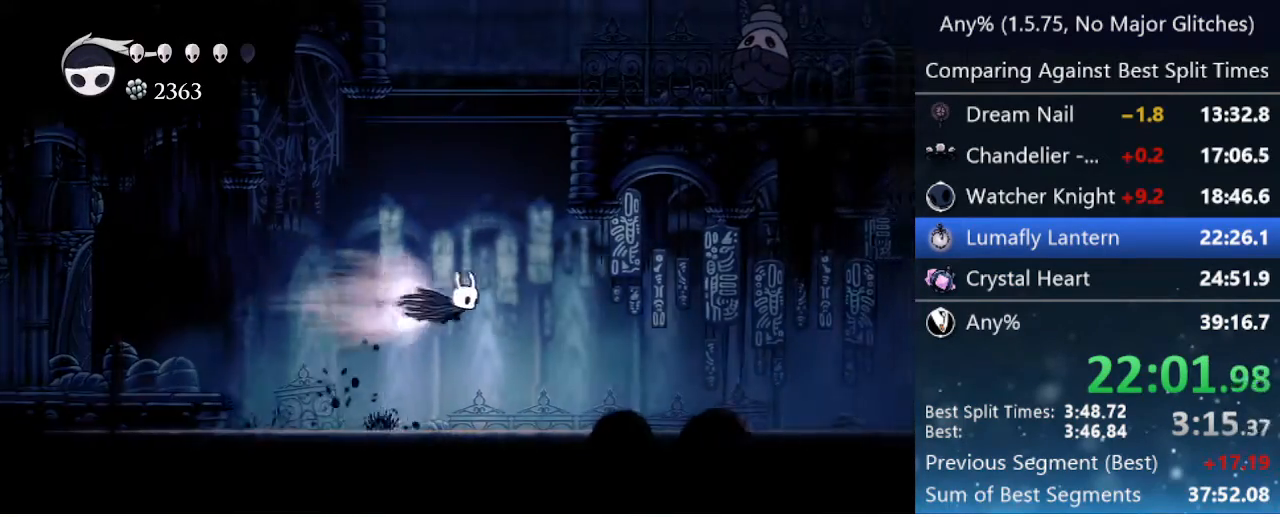
{"keys": ["right"], "events": [[83, "dash", "up"]]}
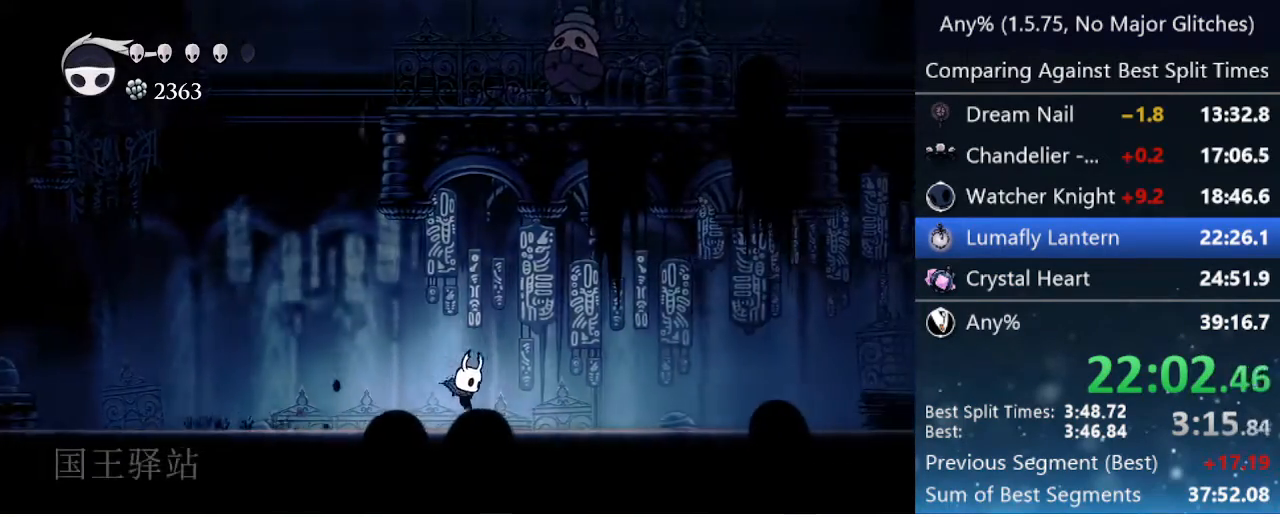
{"keys": ["right"], "events": [[100, "jump", "down"], [250, "dash", "down"], [250, "jump", "up"], [333, "dash", "up"]]}
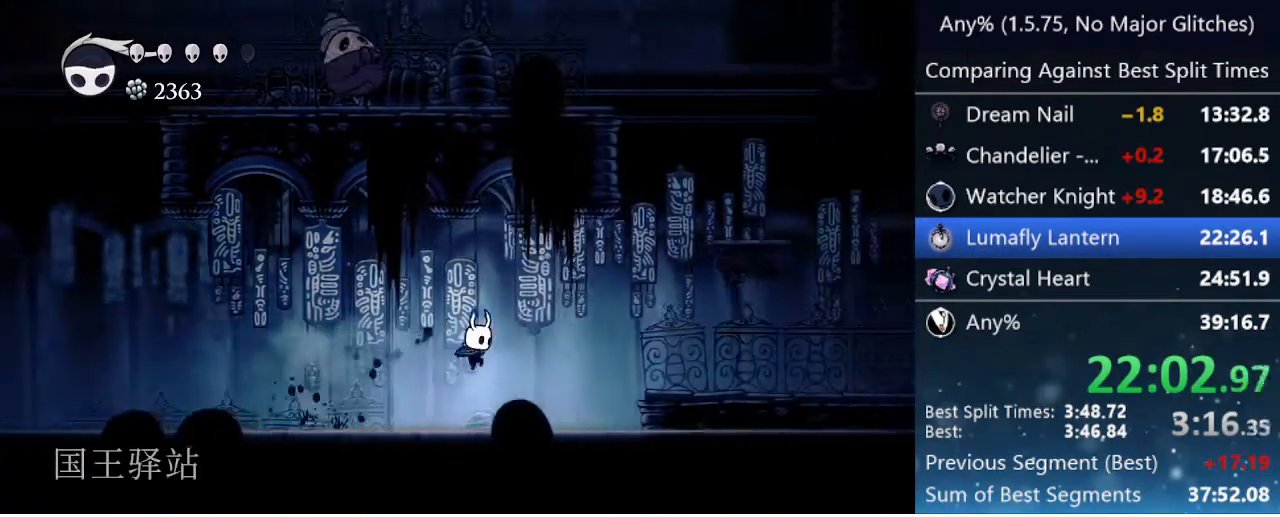
{"keys": ["right"], "events": [[350, "jump", "down"], [500, "jump", "up"]]}
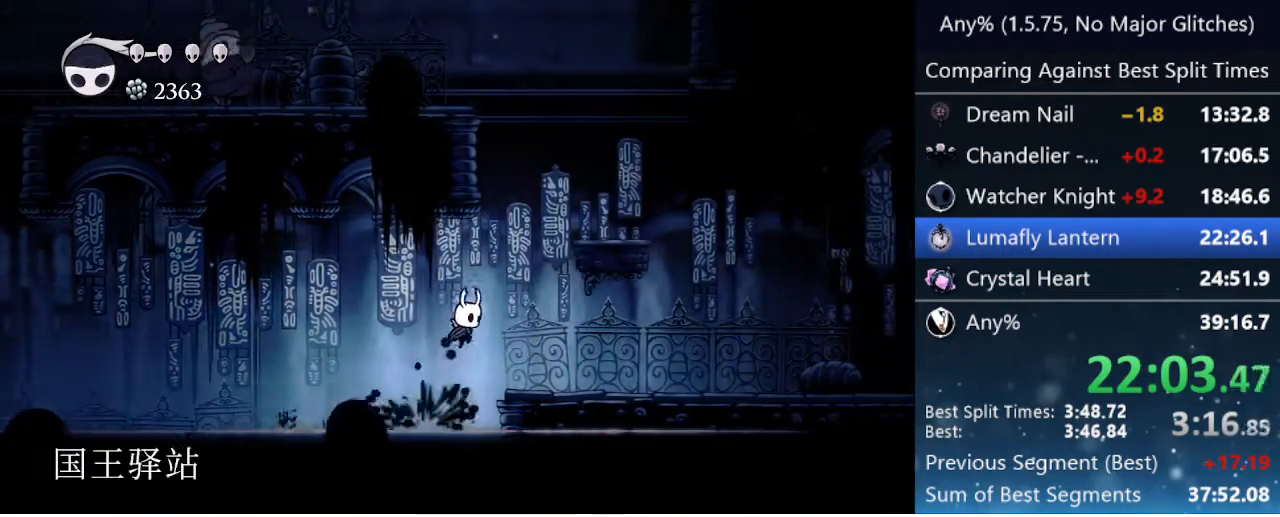
{"keys": ["jump", "right"], "events": [[267, "jump", "down"], [267, "right", "up"], [417, "right", "down"]]}
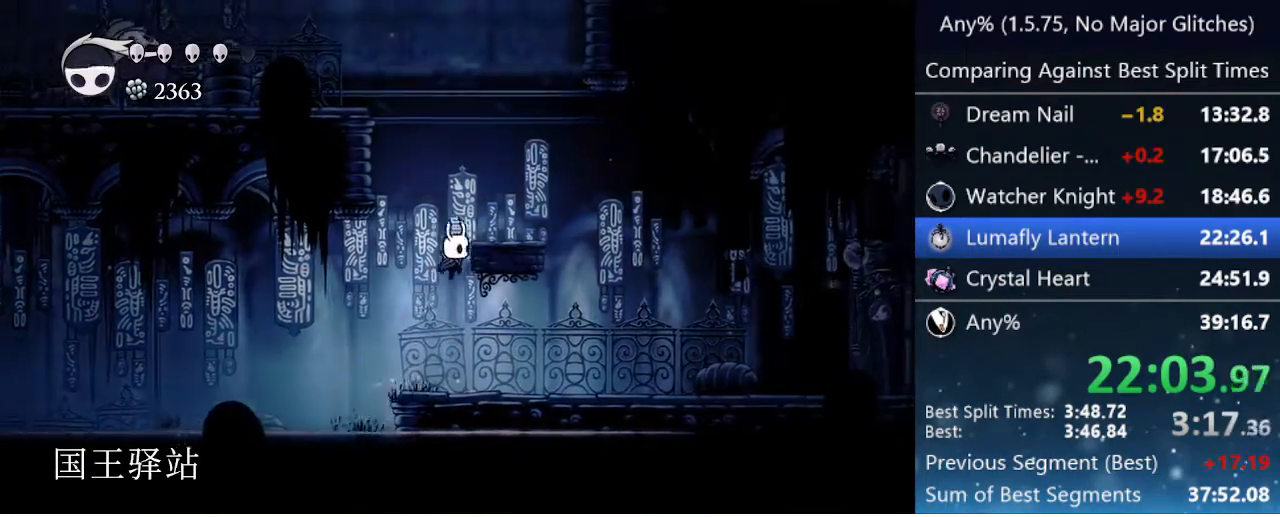
{"keys": ["jump", "right"], "events": [[50, "jump", "up"], [150, "jump", "down"], [150, "left", "down"], [150, "right", "up"], [333, "jump", "up"], [433, "jump", "down"], [467, "left", "up"], [467, "right", "down"]]}
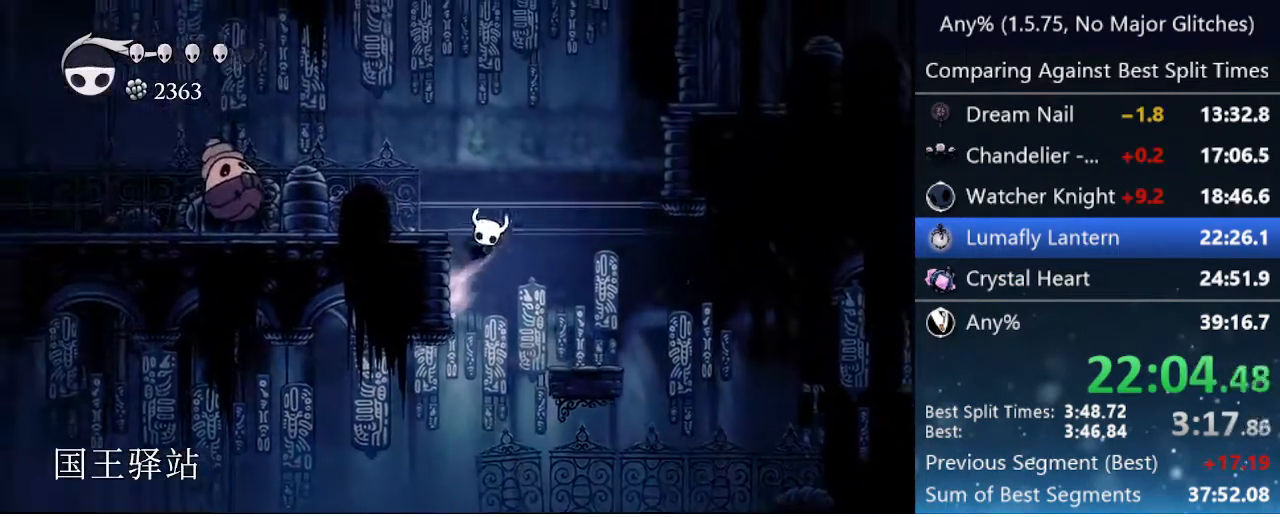
{"keys": ["jump"], "events": [[217, "dash", "down"], [317, "jump", "up"], [450, "dash", "up"], [500, "jump", "down"], [500, "right", "up"]]}
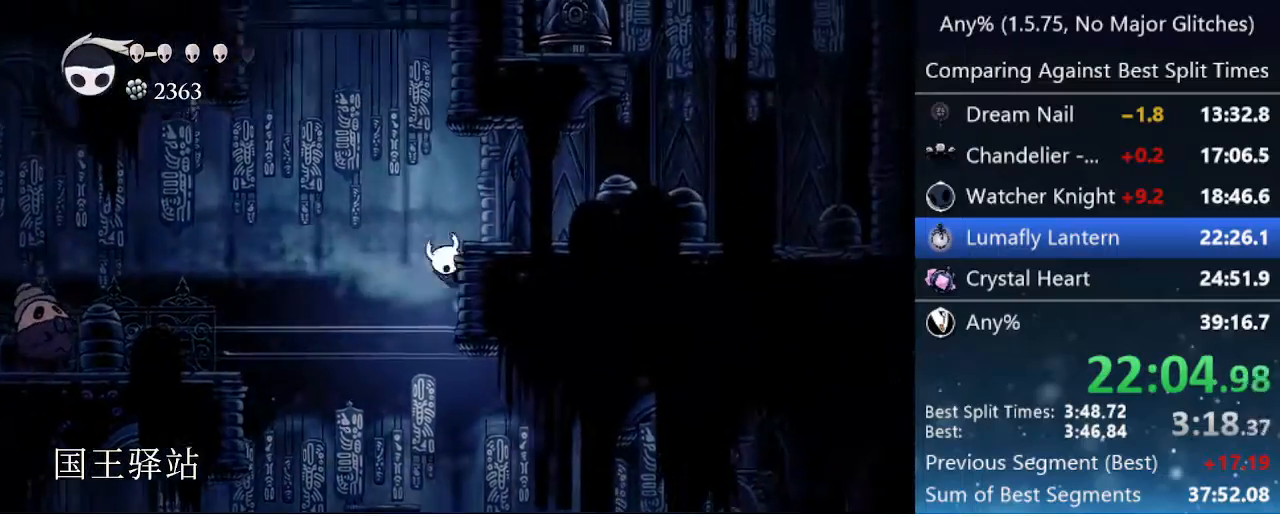
{"keys": ["right"], "events": [[50, "left", "down"], [100, "left", "up"], [183, "right", "down"], [467, "jump", "up"]]}
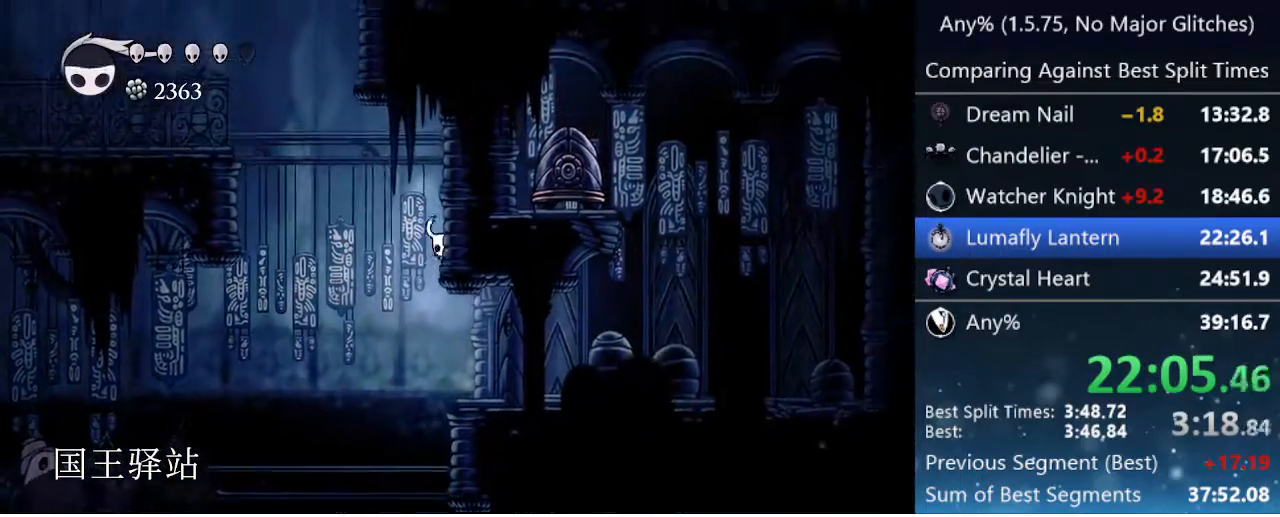
{"keys": ["jump", "right"], "events": [[17, "jump", "down"], [67, "left", "down"], [67, "right", "up"], [333, "left", "up"], [333, "right", "down"]]}
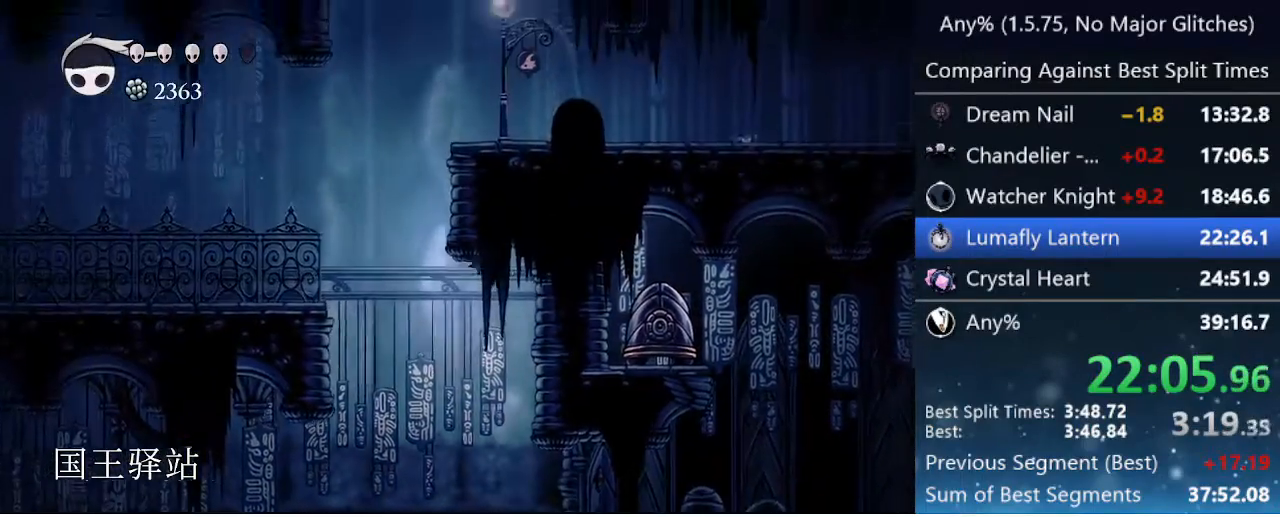
{"keys": ["jump", "left"], "events": [[33, "jump", "up"], [67, "jump", "down"], [267, "jump", "up"], [483, "jump", "down"], [483, "left", "down"], [483, "right", "up"]]}
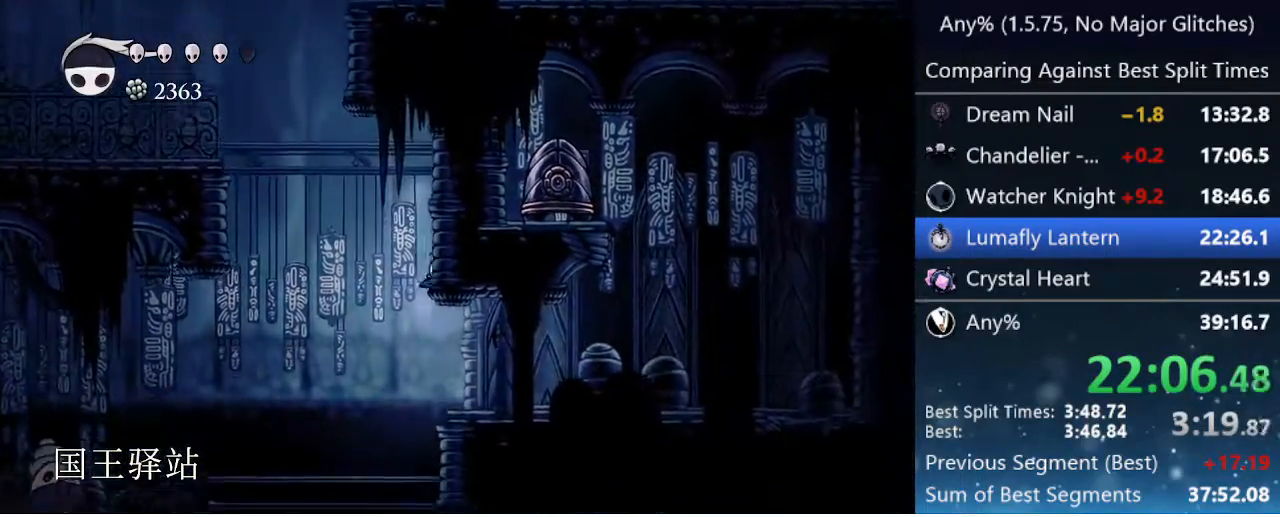
{"keys": ["right"], "events": [[317, "left", "up"], [317, "right", "down"], [417, "jump", "up"]]}
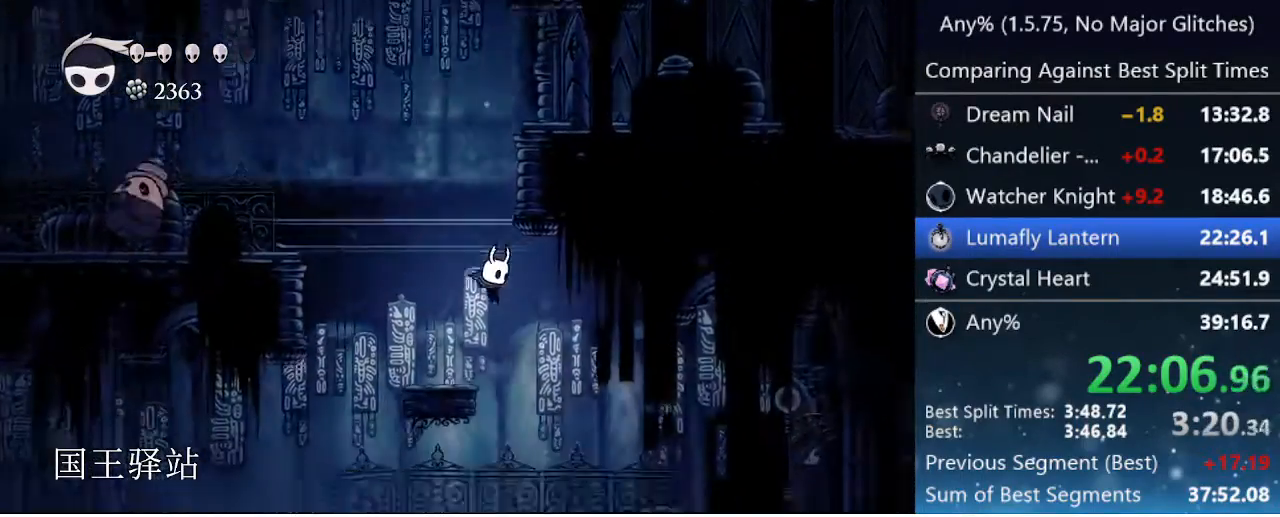
{"keys": ["jump", "left"], "events": [[150, "dash", "down"], [200, "right", "up"], [233, "dash", "up"], [383, "right", "down"], [433, "jump", "down"], [483, "left", "down"], [483, "right", "up"]]}
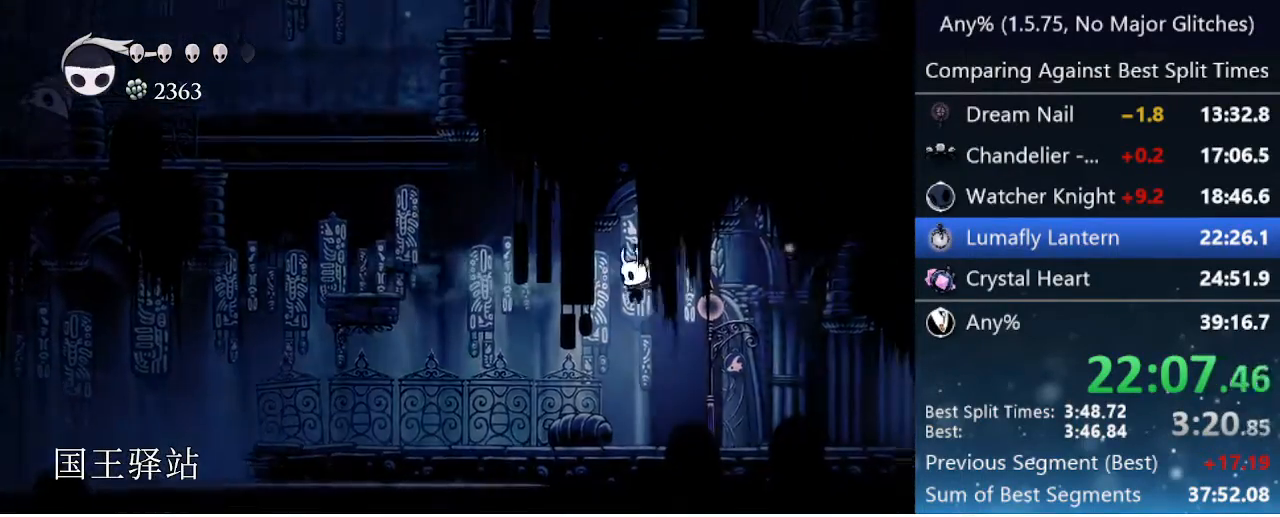
{"keys": ["jump", "left"], "events": [[83, "jump", "up"], [450, "jump", "down"]]}
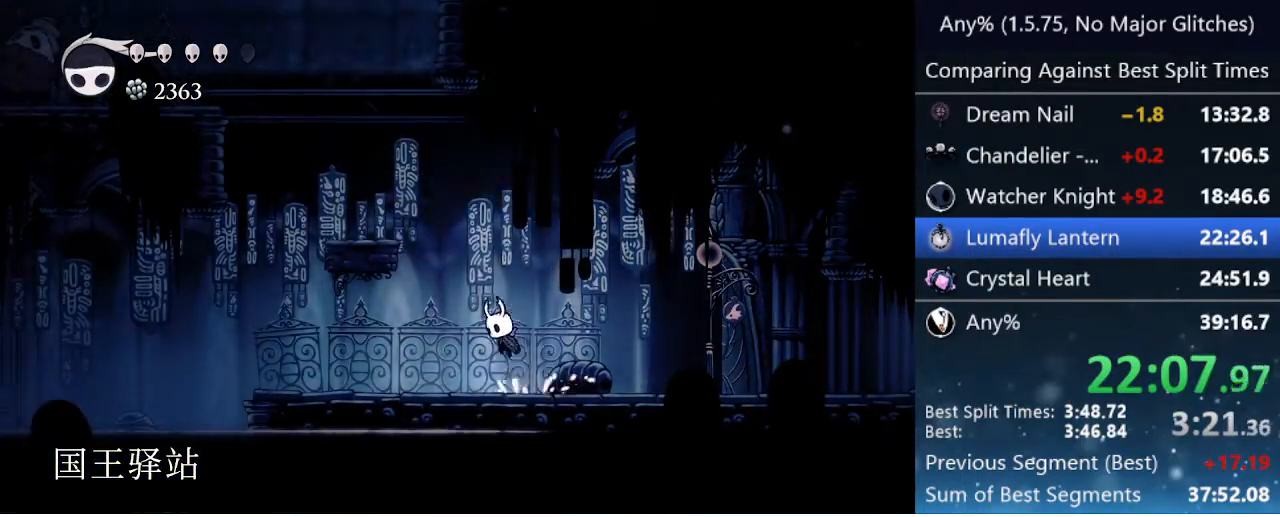
{"keys": ["jump", "left"], "events": [[367, "jump", "up"], [500, "jump", "down"]]}
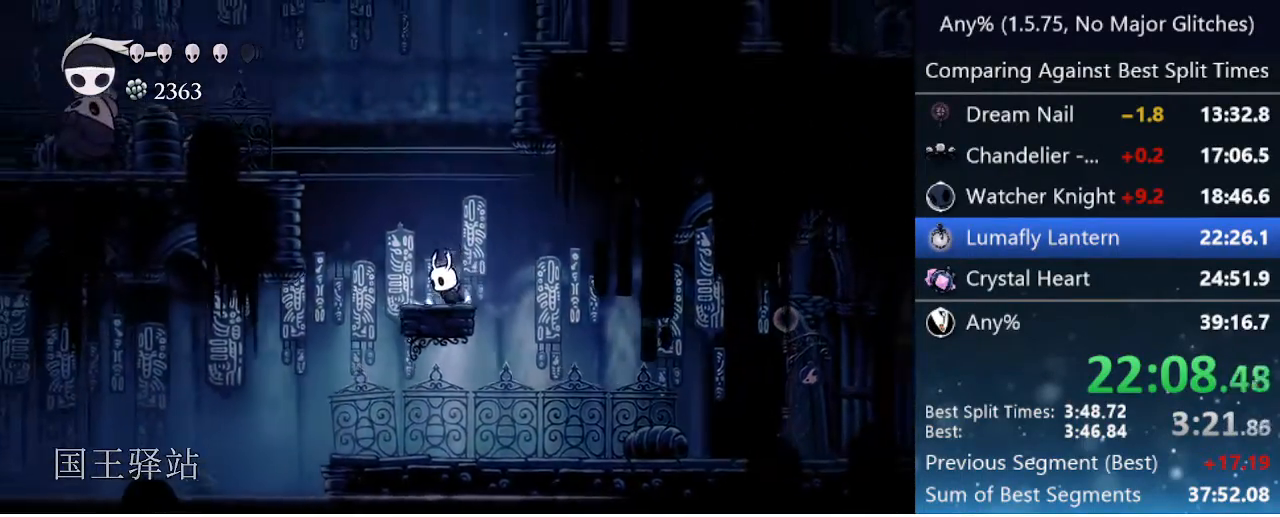
{"keys": ["right"], "events": [[50, "left", "up"], [100, "right", "down"], [483, "jump", "up"]]}
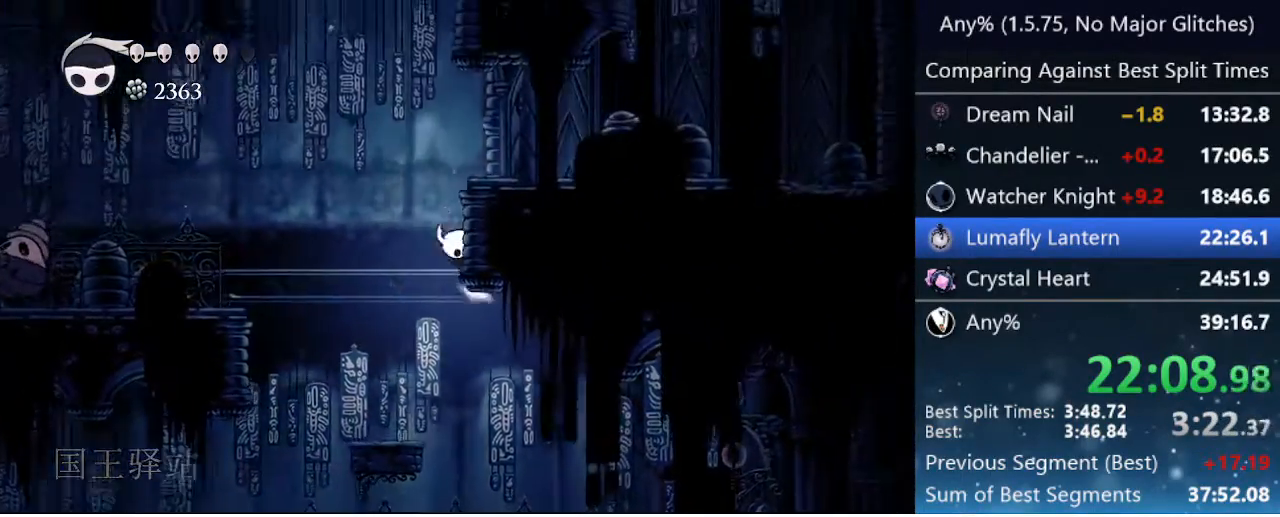
{"keys": ["left"], "events": [[33, "jump", "down"], [300, "jump", "up"], [400, "right", "up"], [483, "left", "down"]]}
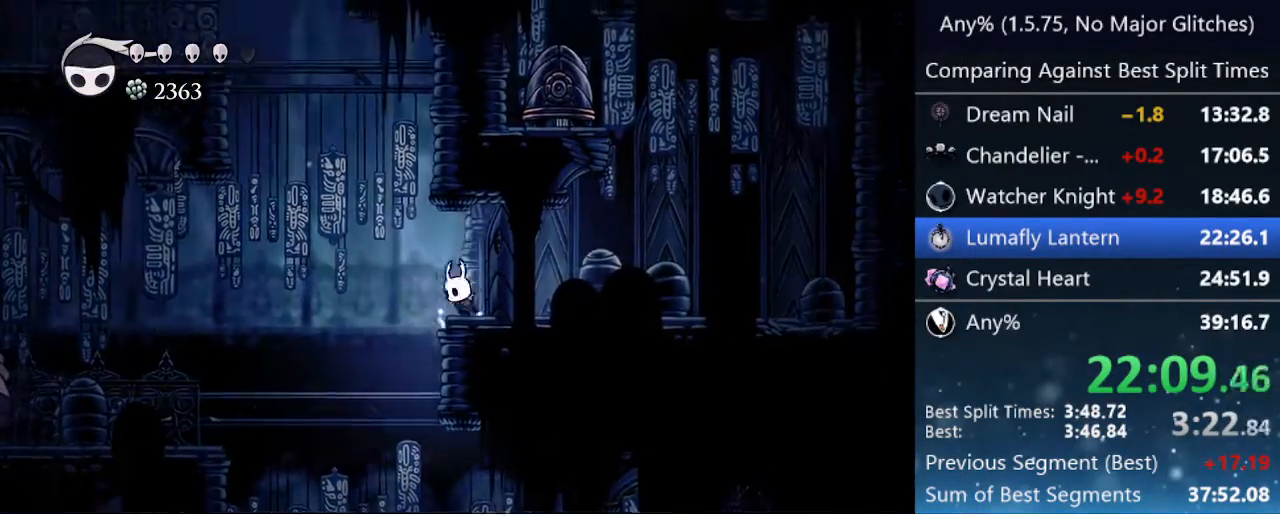
{"keys": ["jump", "left"], "events": [[33, "jump", "down"], [233, "left", "up"], [233, "right", "down"], [367, "jump", "up"], [417, "jump", "down"], [467, "left", "down"], [467, "right", "up"]]}
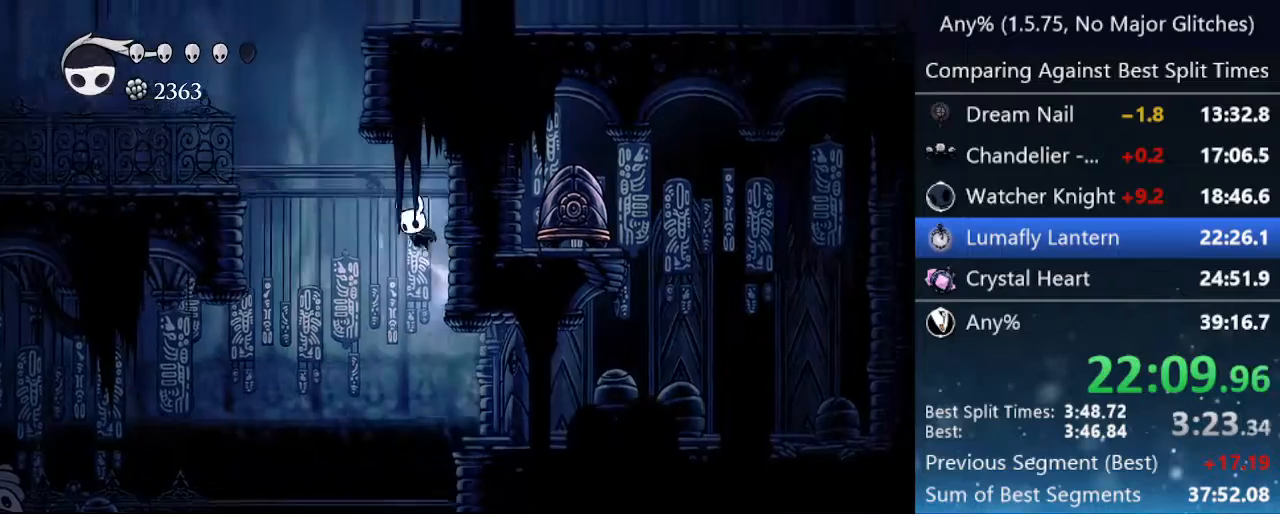
{"keys": ["jump", "right"], "events": [[250, "left", "up"], [250, "right", "down"], [383, "jump", "up"], [433, "jump", "down"]]}
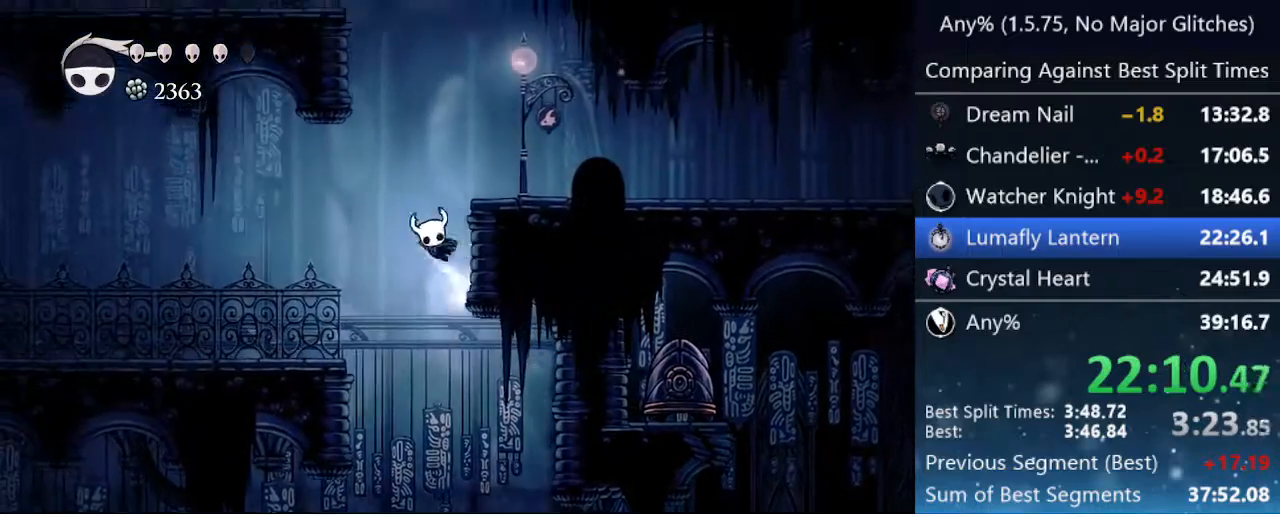
{"keys": ["right"], "events": [[167, "dash", "down"], [267, "jump", "up"], [400, "dash", "up"]]}
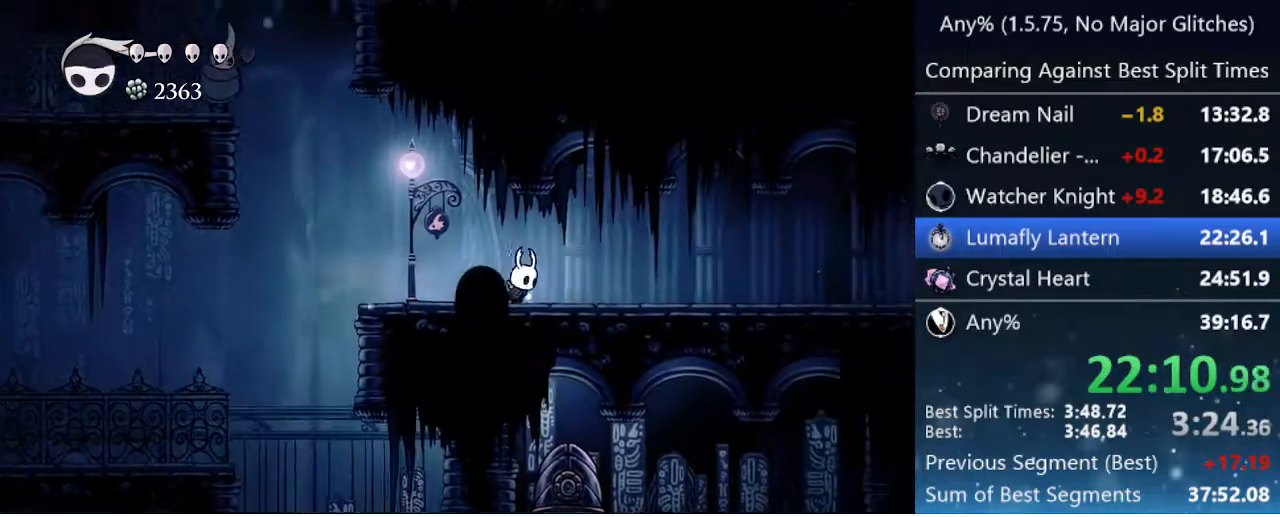
{"keys": ["dash", "right"], "events": [[233, "dash", "down"]]}
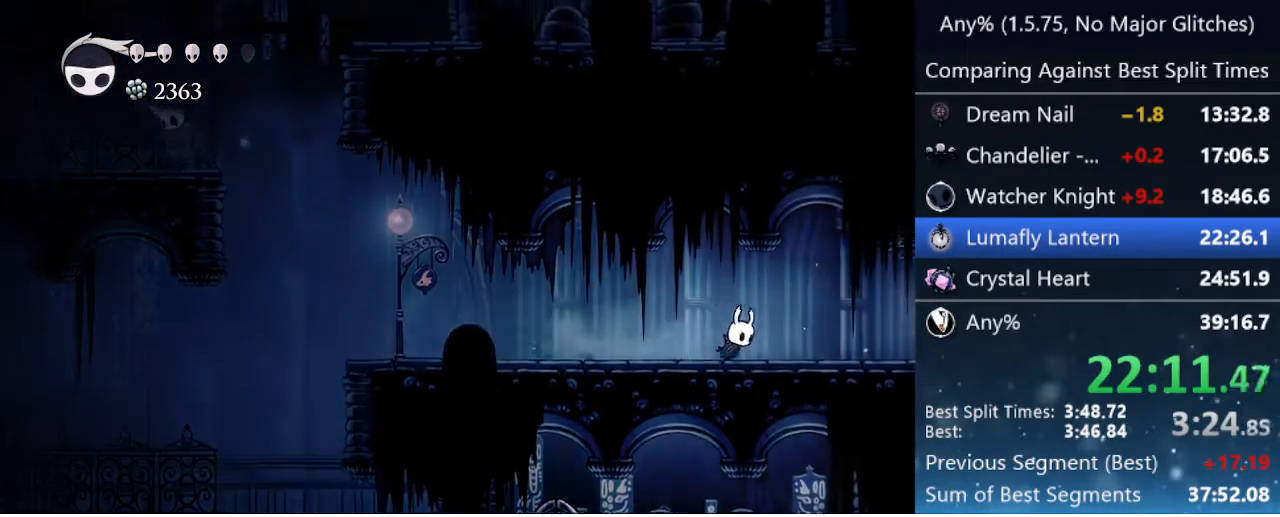
{"keys": ["dash", "right"], "events": [[67, "dash", "up"], [333, "dash", "down"]]}
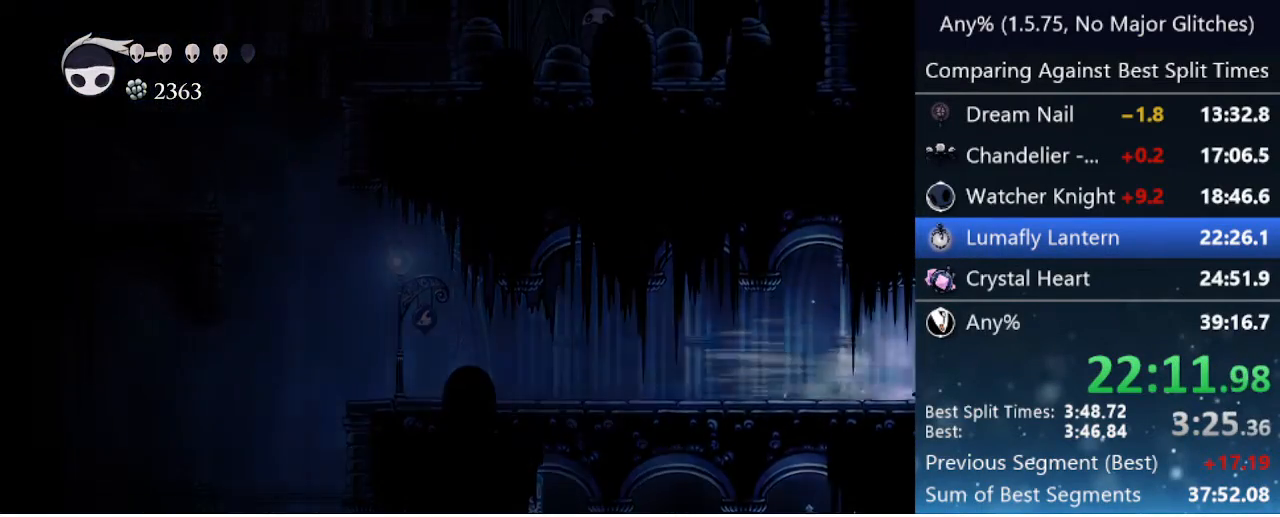
{"keys": ["right"], "events": [[167, "dash", "up"], [450, "dash", "down"], [483, "dash", "up"]]}
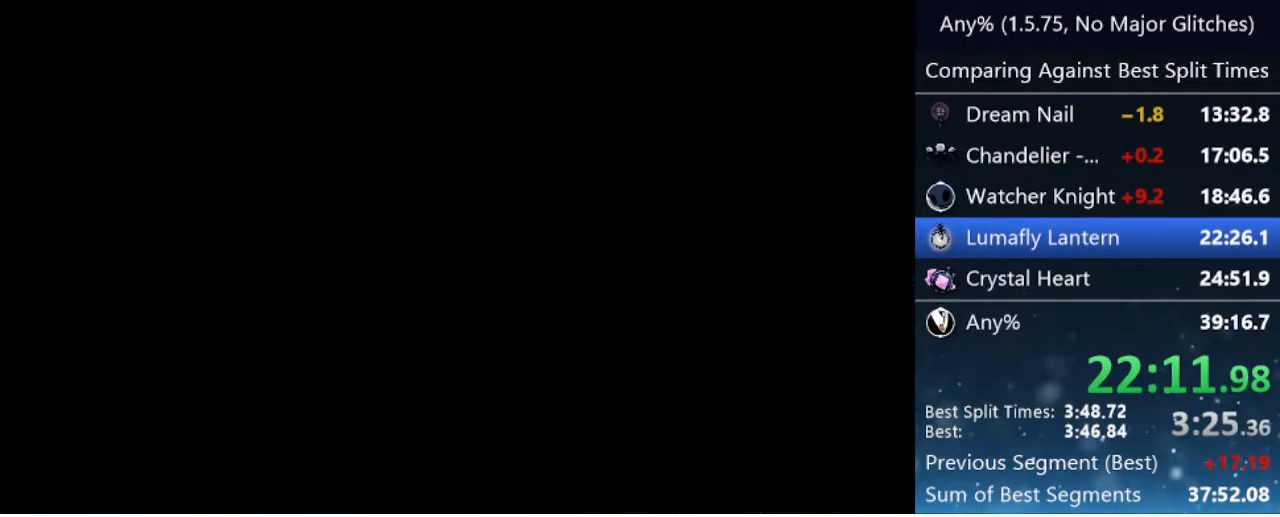
{"keys": ["right"], "events": [[133, "dash", "down"], [183, "dash", "up"], [283, "dash", "down"], [333, "dash", "up"], [367, "dash", "down"], [417, "dash", "up"]]}
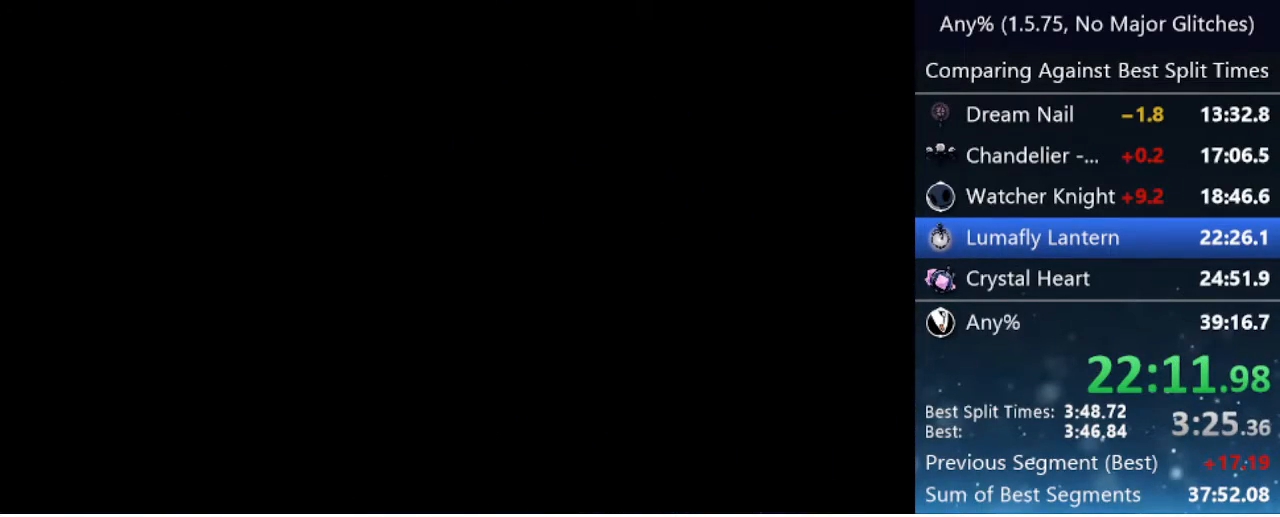
{"keys": ["dash", "right"], "events": [[17, "dash", "down"], [50, "dash", "up"], [150, "dash", "down"], [200, "dash", "up"], [250, "dash", "down"], [283, "dash", "up"], [383, "dash", "down"], [433, "dash", "up"], [483, "dash", "down"]]}